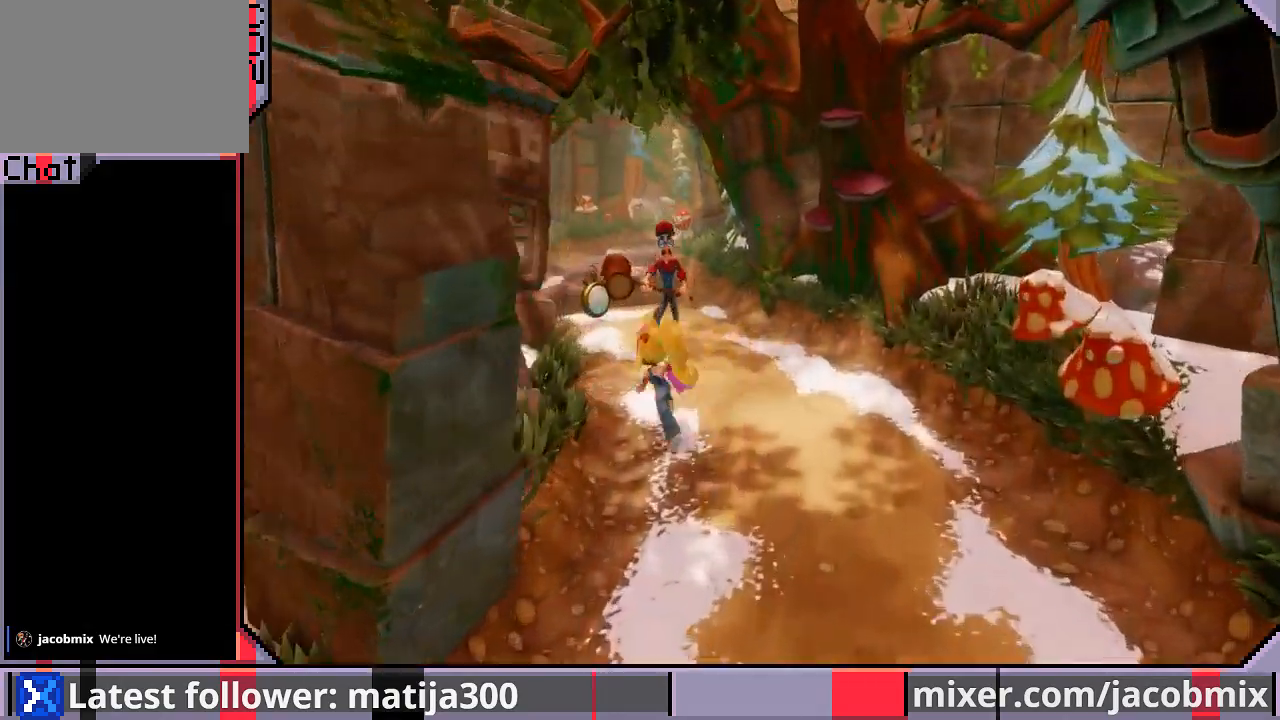
Gameplay with a controller (PlayStation layout); each line is a JSON object with the inputs held at the frame after it. "events" lists button and stick changes between this image and that frame as [ms after this image, input, new state], when the widget could be followed in between. Not read: L2 R1 R2.
{"buttons": ["DPAD_UP", "DPAD_LEFT"], "left_stick": "center", "right_stick": "center", "events": [[67, "DPAD_LEFT", "up"], [300, "CROSS", "down"], [400, "CROSS", "up"], [433, "DPAD_LEFT", "down"]]}
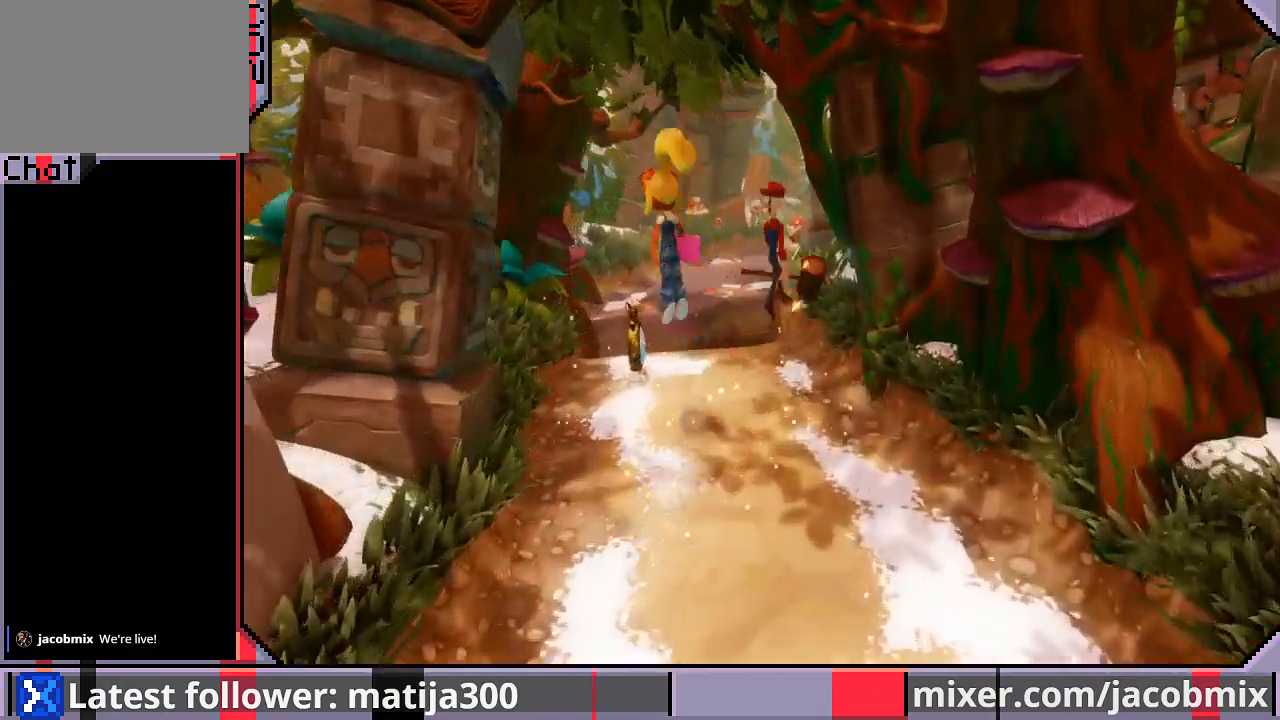
{"buttons": ["DPAD_UP"], "left_stick": "center", "right_stick": "center", "events": [[133, "DPAD_LEFT", "up"]]}
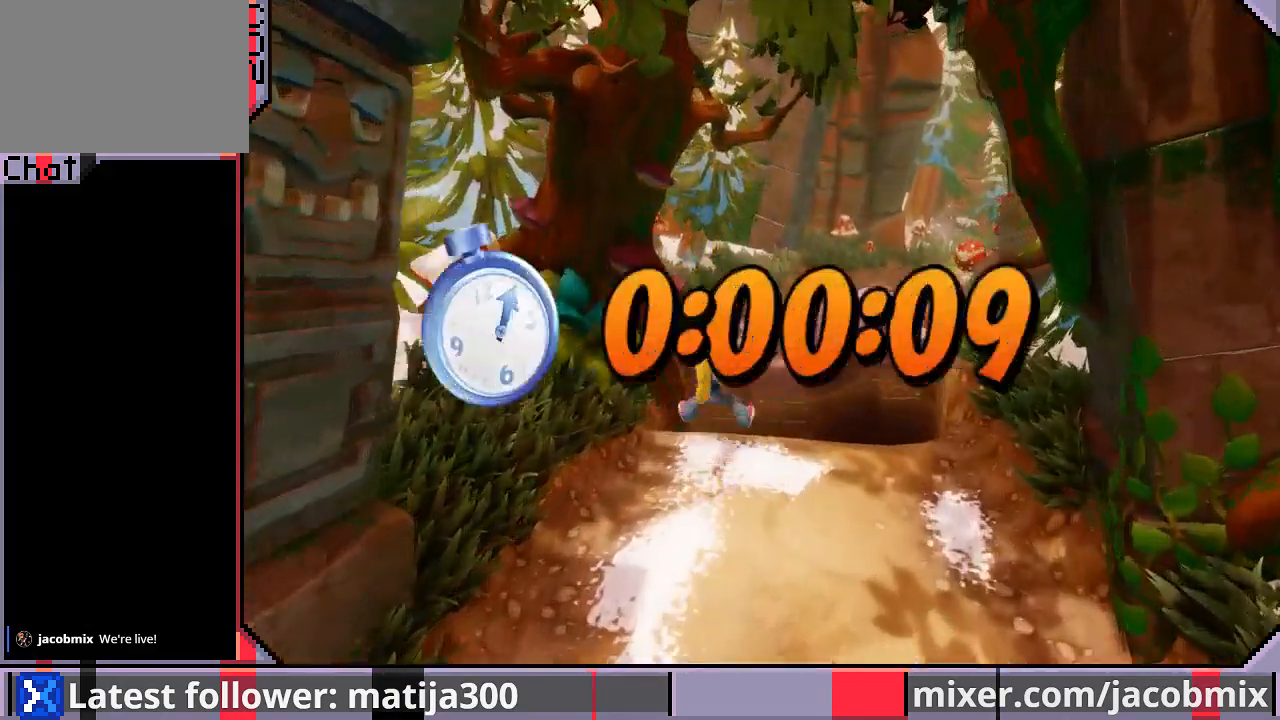
{"buttons": ["CROSS", "DPAD_UP", "DPAD_RIGHT"], "left_stick": "center", "right_stick": "center", "events": [[133, "CROSS", "down"], [333, "DPAD_RIGHT", "down"]]}
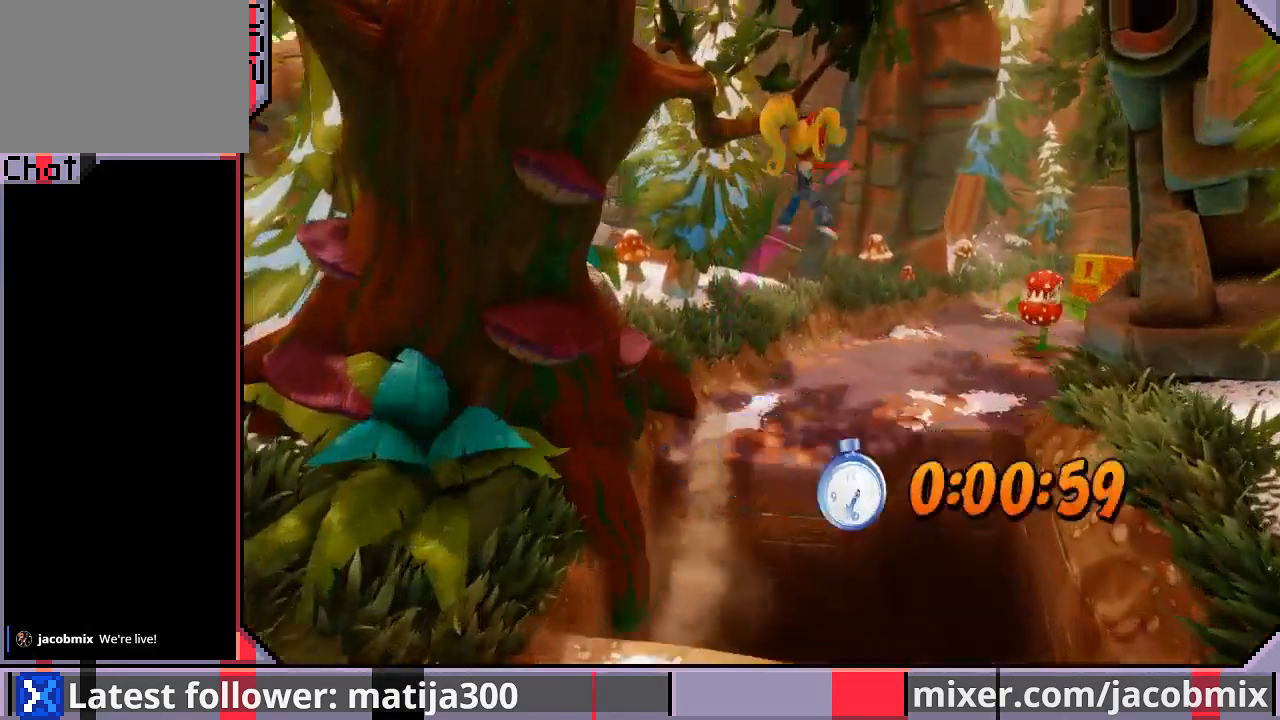
{"buttons": ["DPAD_UP"], "left_stick": "center", "right_stick": "center", "events": [[67, "CROSS", "up"], [200, "DPAD_RIGHT", "up"]]}
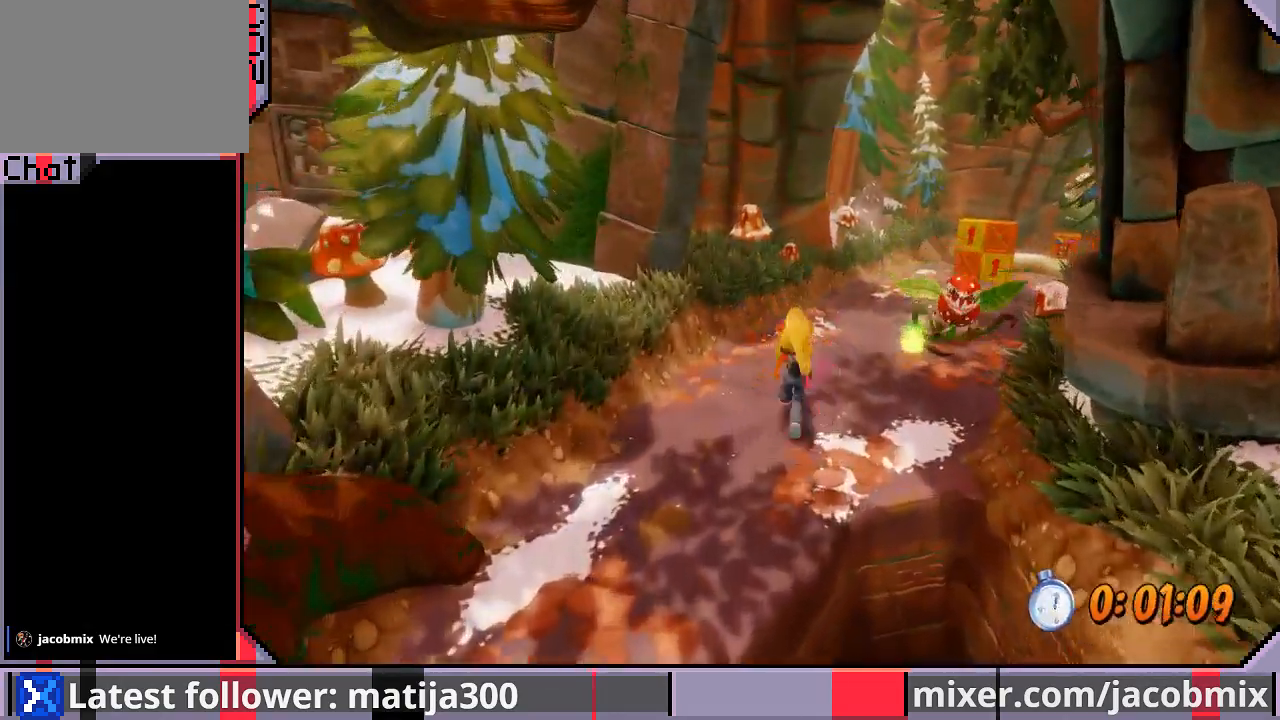
{"buttons": ["CROSS", "DPAD_UP", "DPAD_RIGHT"], "left_stick": "center", "right_stick": "center", "events": [[167, "CROSS", "down"], [333, "DPAD_RIGHT", "down"]]}
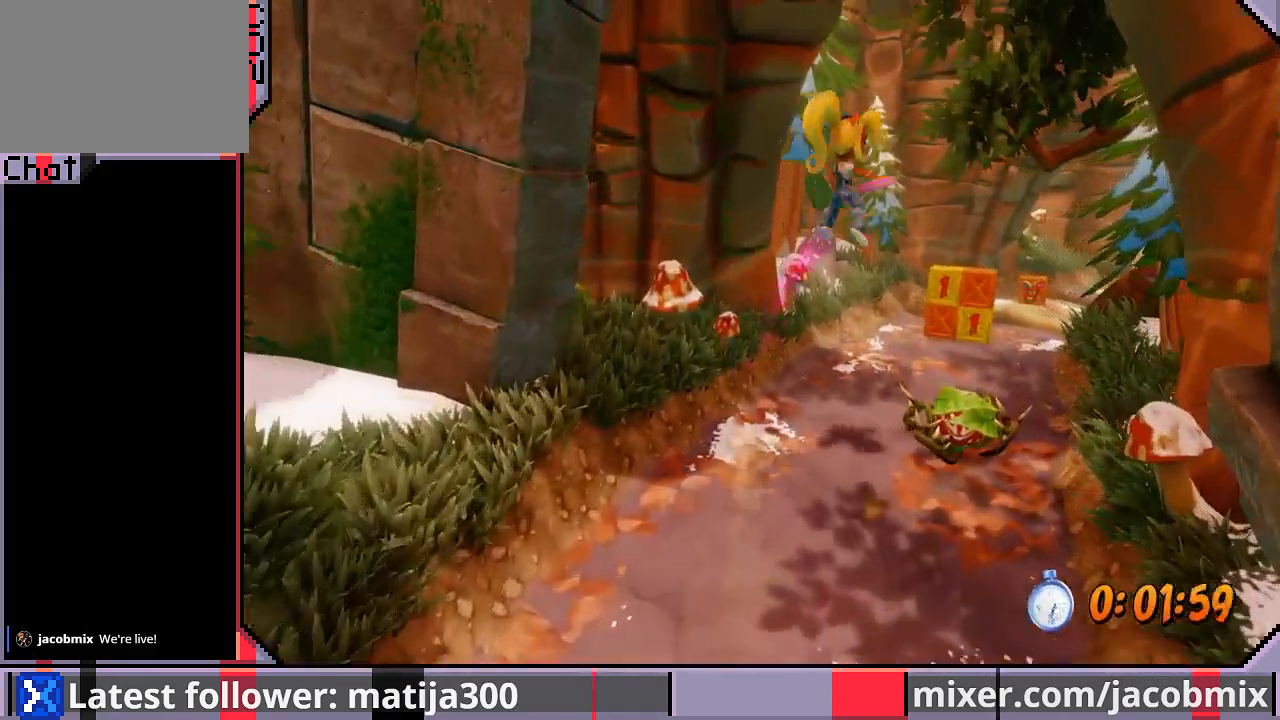
{"buttons": ["DPAD_UP", "DPAD_RIGHT"], "left_stick": "center", "right_stick": "center", "events": [[100, "CROSS", "up"], [100, "DPAD_RIGHT", "up"], [400, "DPAD_RIGHT", "down"]]}
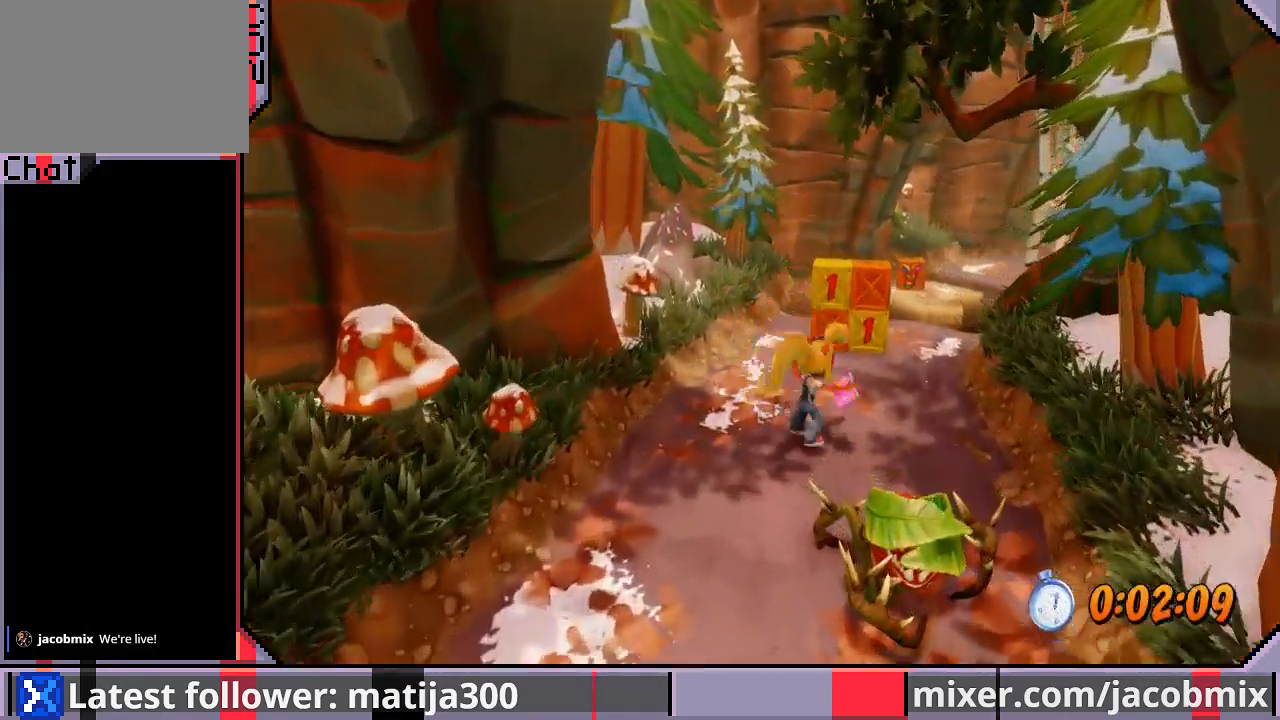
{"buttons": ["SQUARE", "DPAD_UP", "DPAD_RIGHT"], "left_stick": "center", "right_stick": "center", "events": [[100, "DPAD_RIGHT", "up"], [367, "SQUARE", "down"], [433, "DPAD_RIGHT", "down"]]}
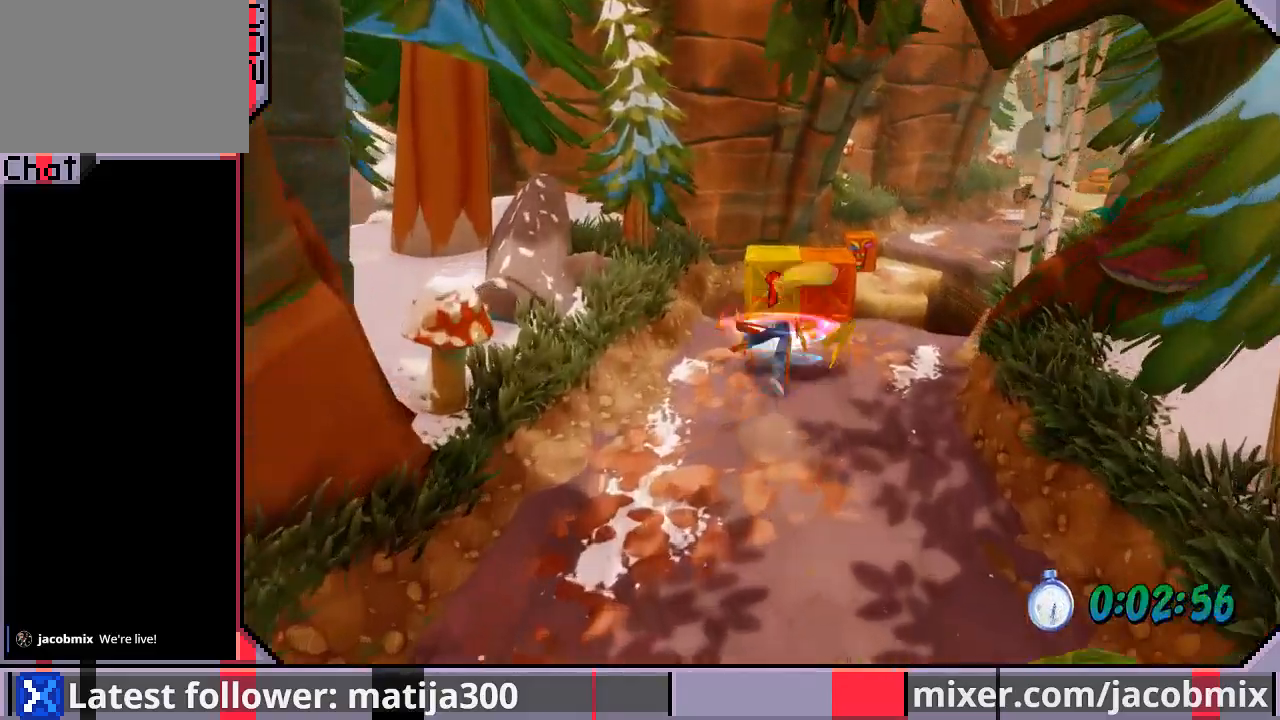
{"buttons": ["DPAD_UP"], "left_stick": "center", "right_stick": "center", "events": [[67, "SQUARE", "up"], [100, "DPAD_RIGHT", "up"], [233, "DPAD_RIGHT", "down"], [500, "DPAD_RIGHT", "up"]]}
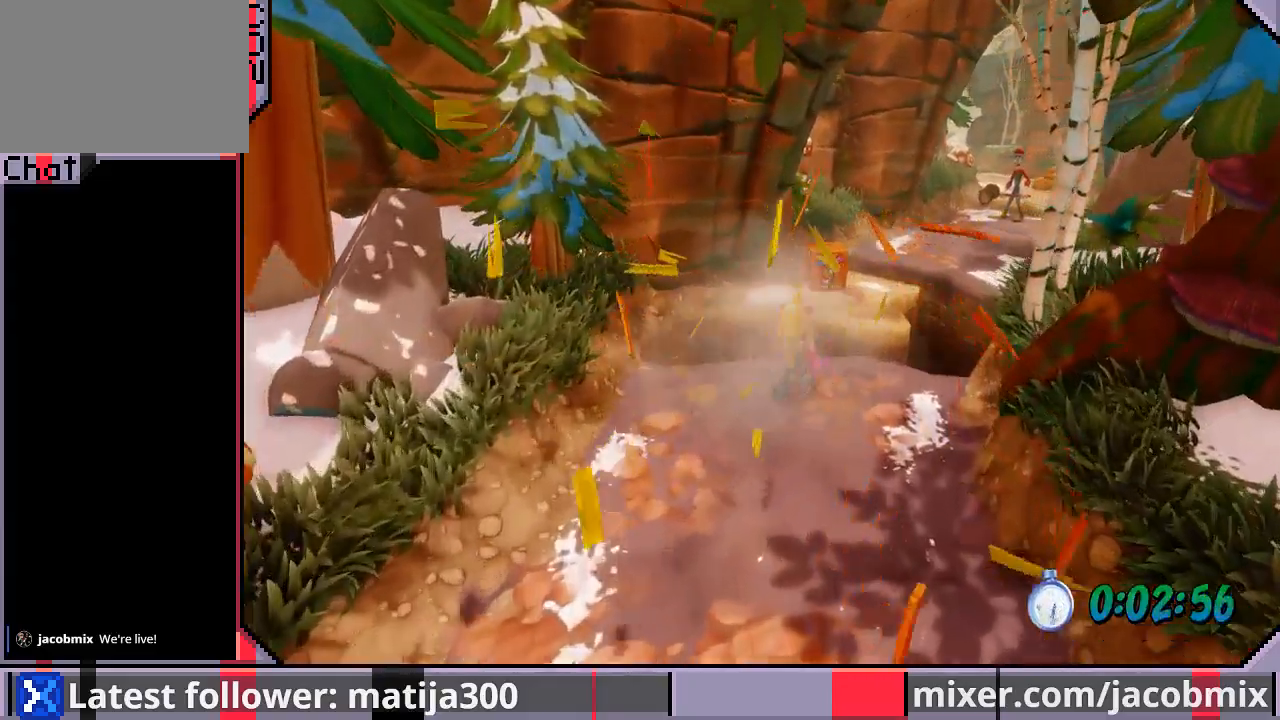
{"buttons": ["DPAD_UP"], "left_stick": "center", "right_stick": "center", "events": [[33, "CROSS", "down"], [267, "DPAD_RIGHT", "down"], [300, "CROSS", "up"], [467, "DPAD_RIGHT", "up"]]}
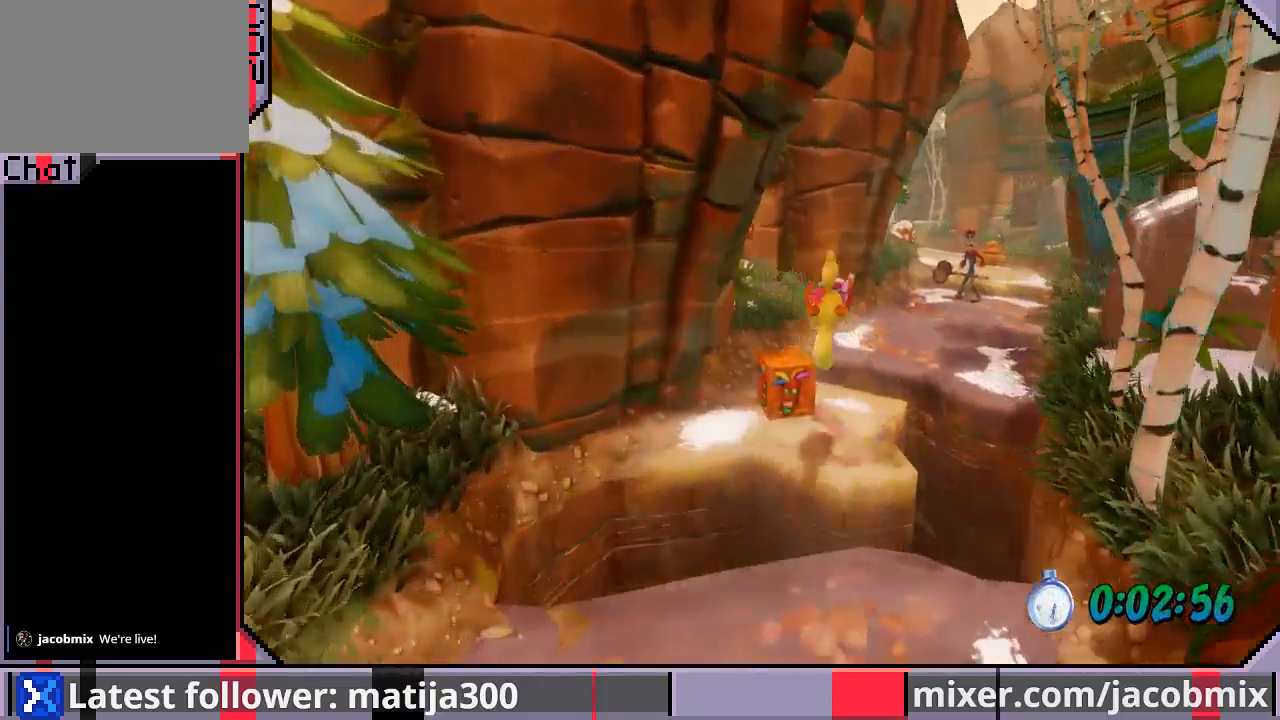
{"buttons": ["CROSS", "DPAD_UP"], "left_stick": "center", "right_stick": "center", "events": [[33, "SQUARE", "down"], [200, "SQUARE", "up"], [300, "DPAD_RIGHT", "down"], [333, "CROSS", "down"], [467, "DPAD_RIGHT", "up"]]}
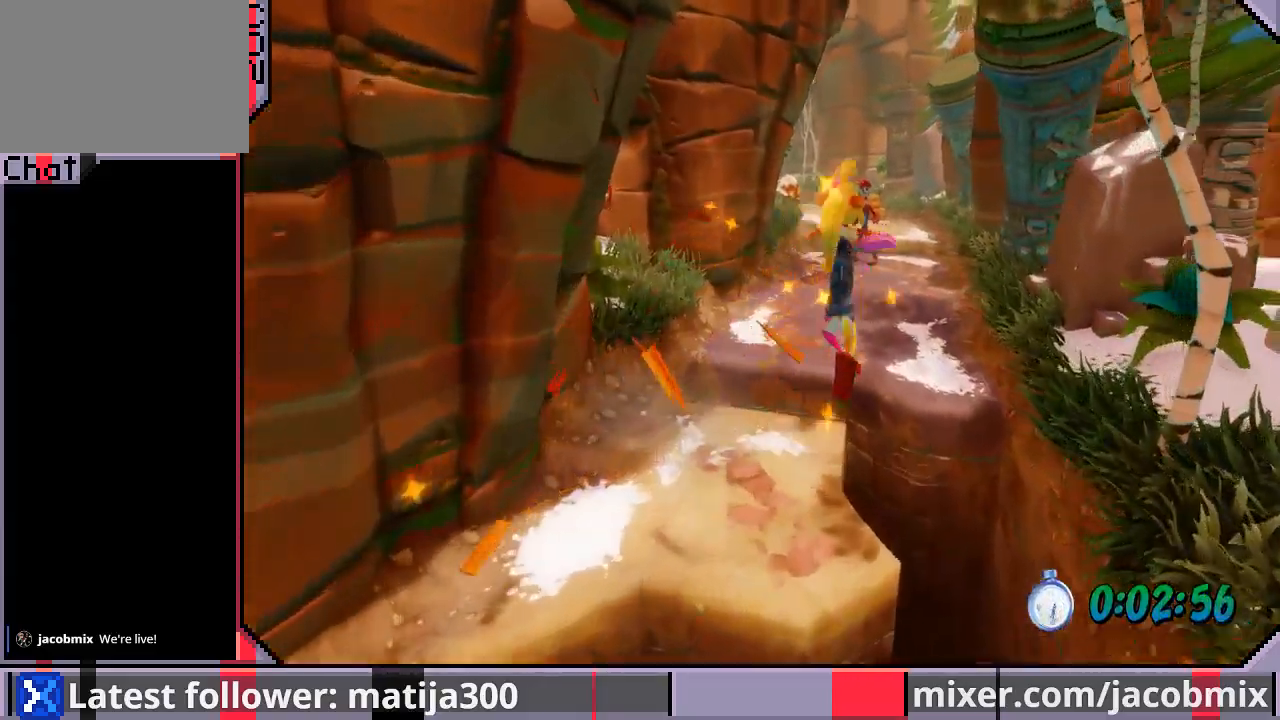
{"buttons": ["DPAD_UP"], "left_stick": "center", "right_stick": "center", "events": [[267, "CROSS", "up"], [300, "DPAD_RIGHT", "down"], [333, "DPAD_RIGHT", "up"]]}
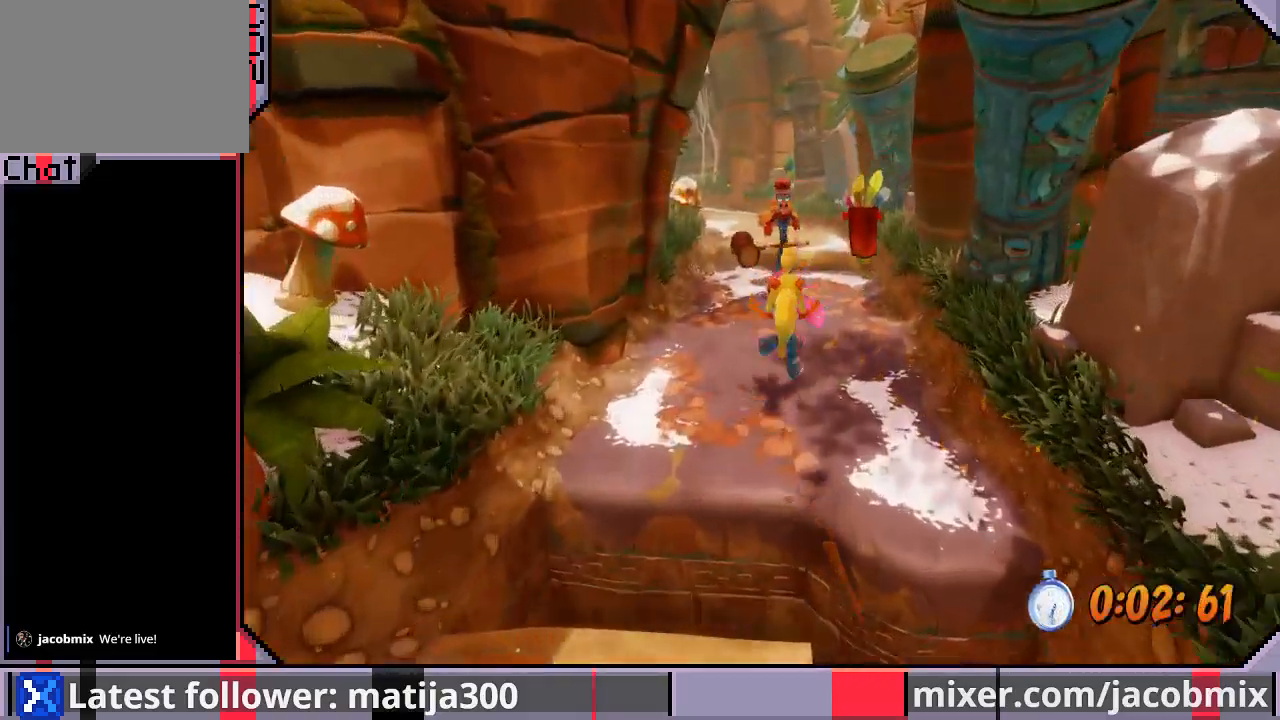
{"buttons": ["CROSS", "DPAD_UP"], "left_stick": "center", "right_stick": "center", "events": [[467, "CROSS", "down"]]}
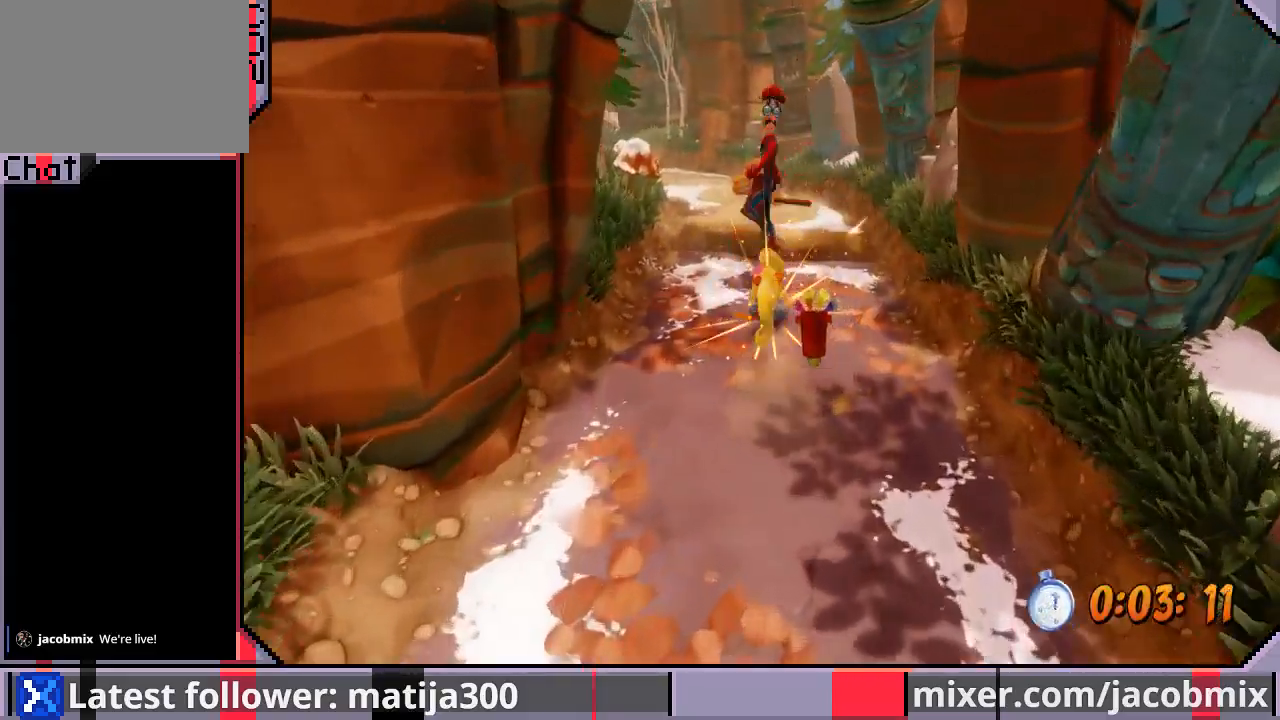
{"buttons": ["DPAD_UP", "DPAD_LEFT"], "left_stick": "center", "right_stick": "center", "events": [[367, "DPAD_LEFT", "down"], [467, "CROSS", "up"]]}
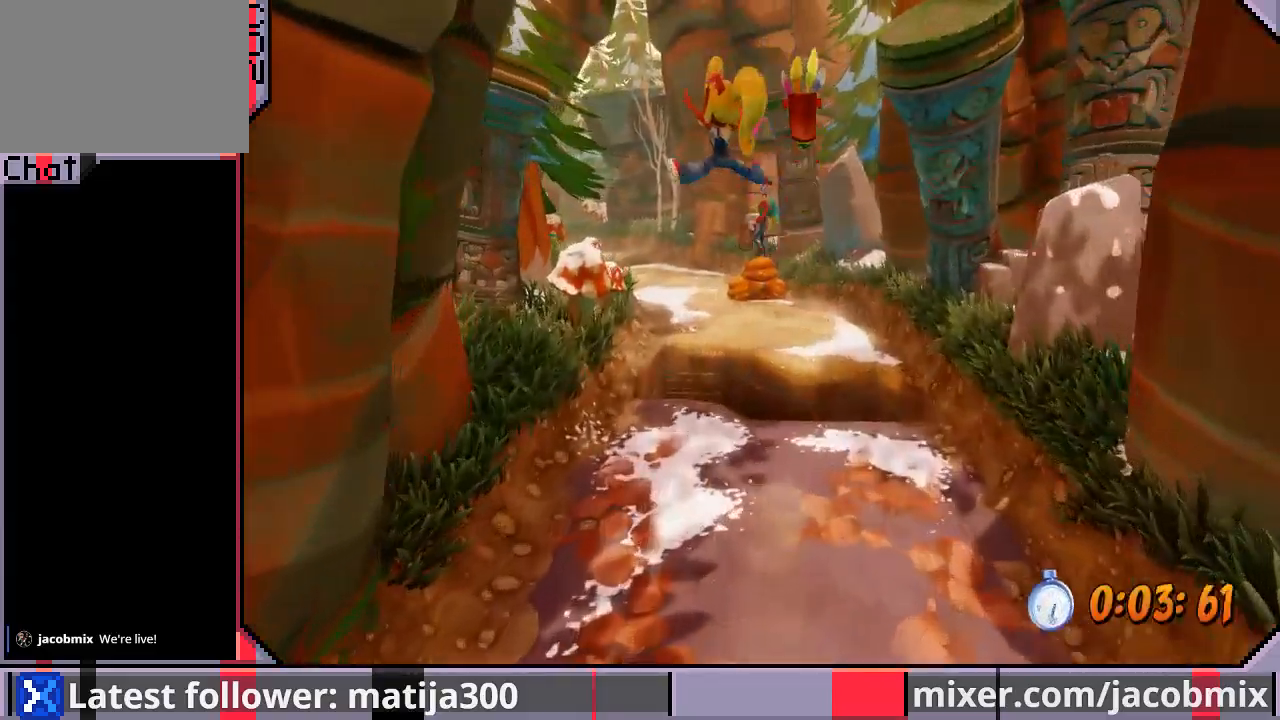
{"buttons": ["CROSS", "DPAD_UP"], "left_stick": "center", "right_stick": "center", "events": [[133, "DPAD_LEFT", "up"], [467, "CROSS", "down"]]}
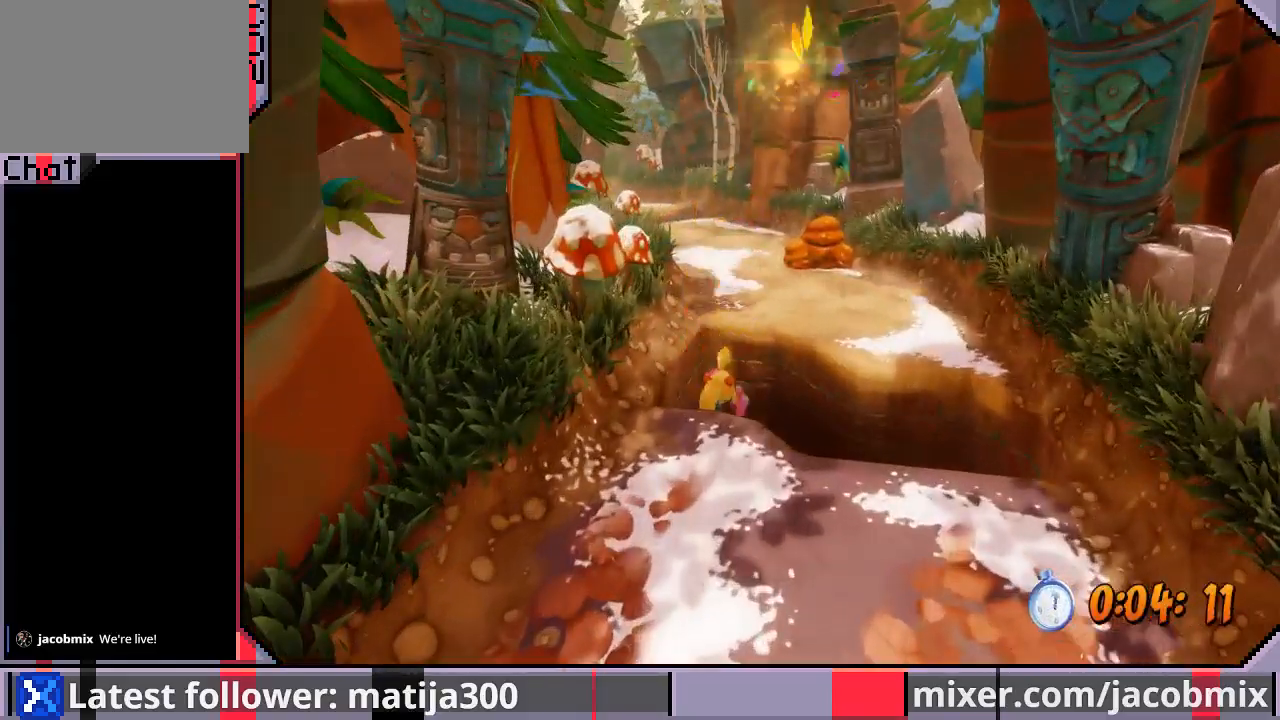
{"buttons": [], "left_stick": "center", "right_stick": "center", "events": [[167, "CROSS", "up"], [200, "DPAD_UP", "up"]]}
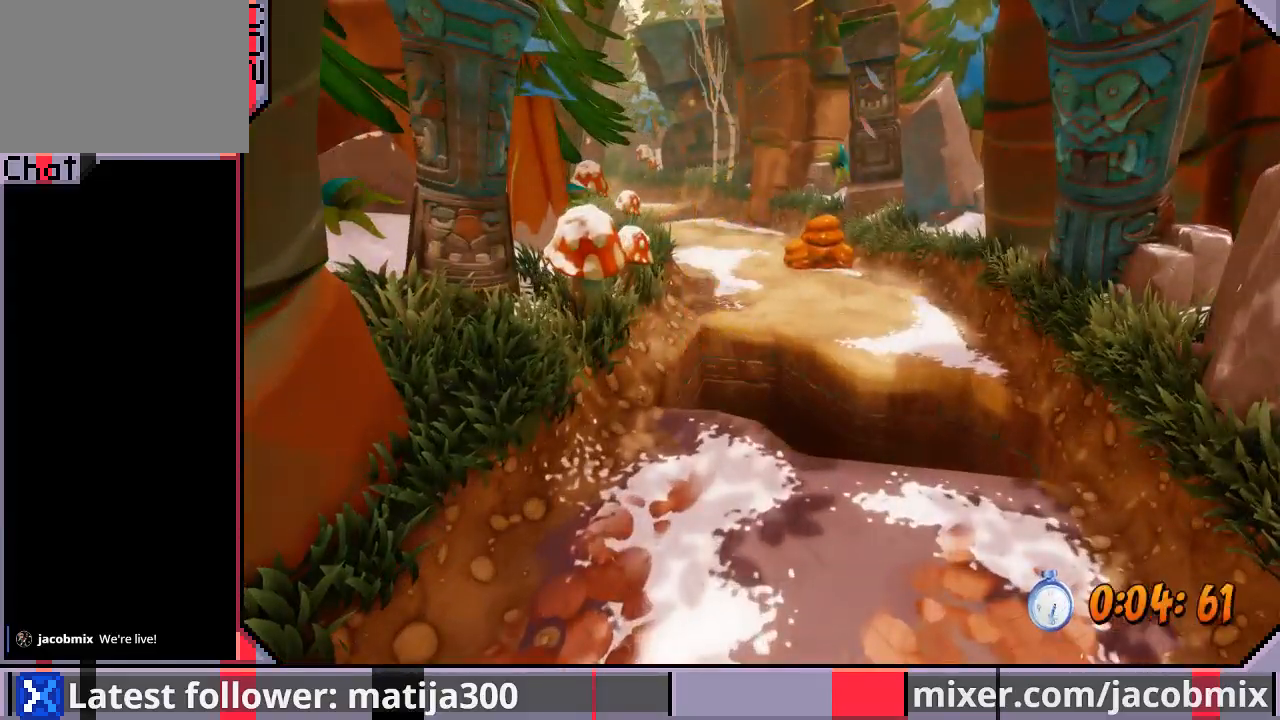
{"buttons": ["DPAD_UP"], "left_stick": "center", "right_stick": "center", "events": [[367, "DPAD_UP", "down"]]}
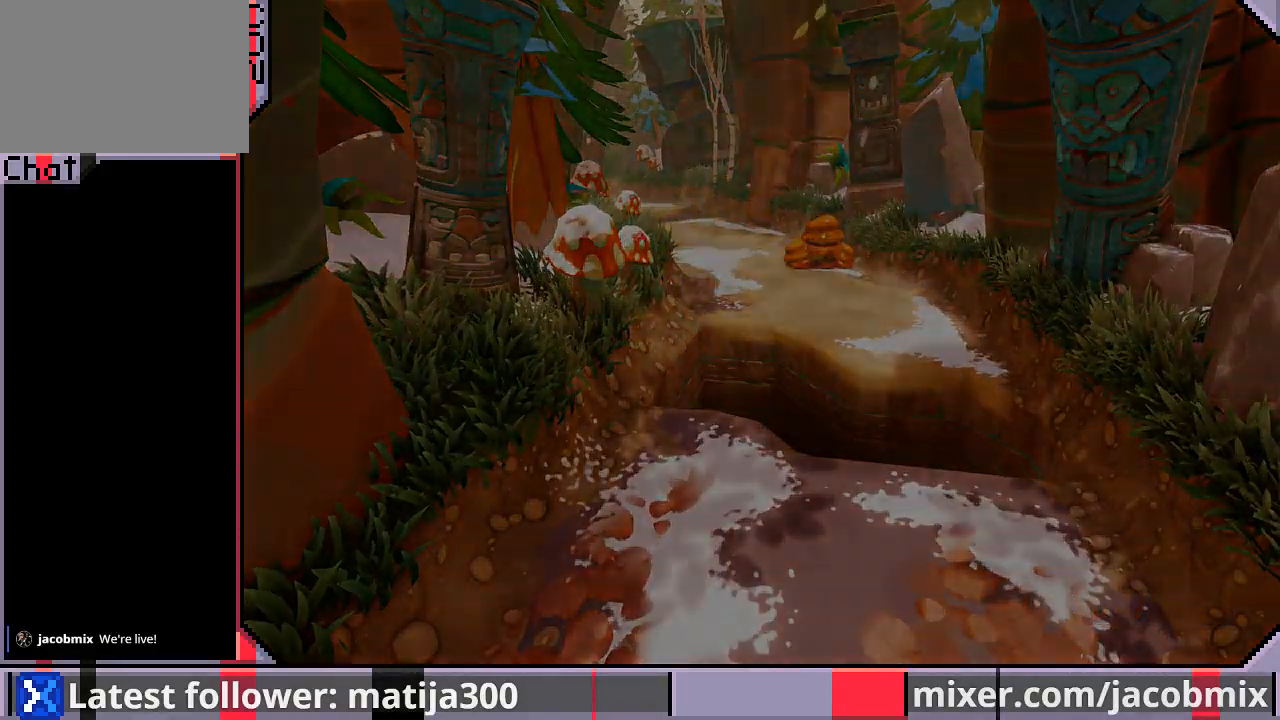
{"buttons": ["DPAD_UP"], "left_stick": "center", "right_stick": "center", "events": []}
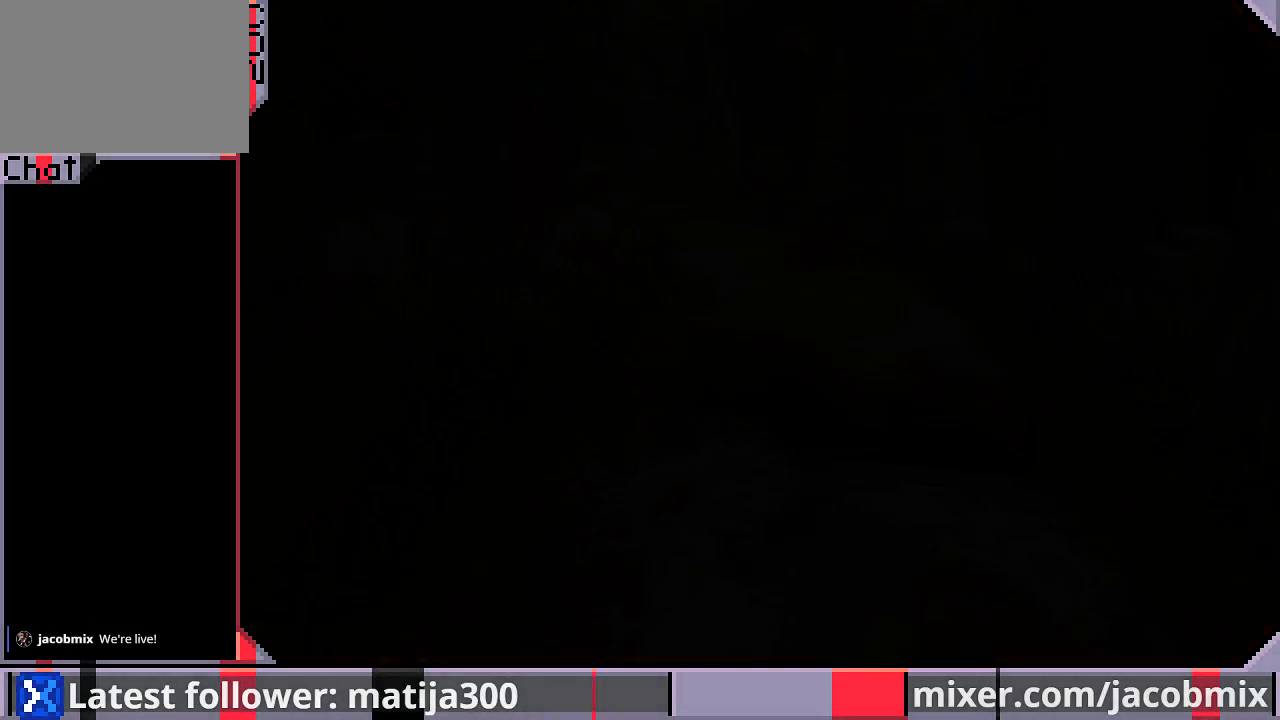
{"buttons": ["DPAD_UP"], "left_stick": "center", "right_stick": "center", "events": []}
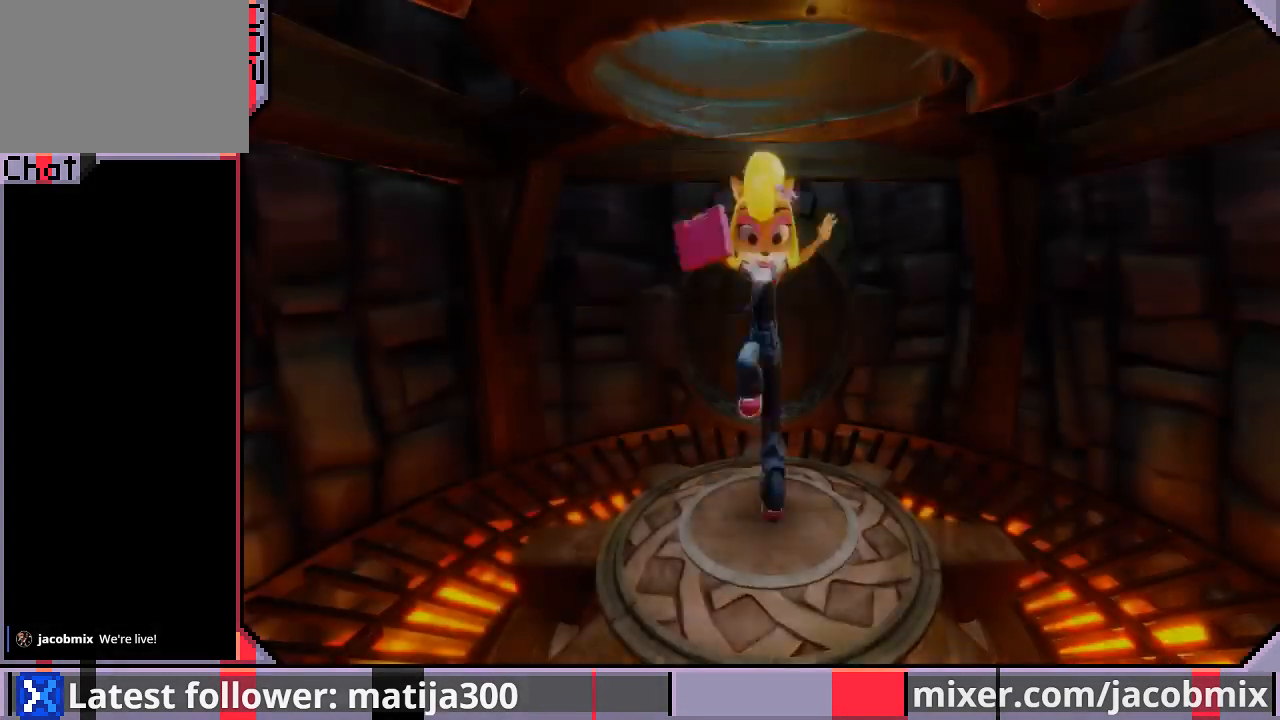
{"buttons": ["DPAD_UP"], "left_stick": "center", "right_stick": "center", "events": []}
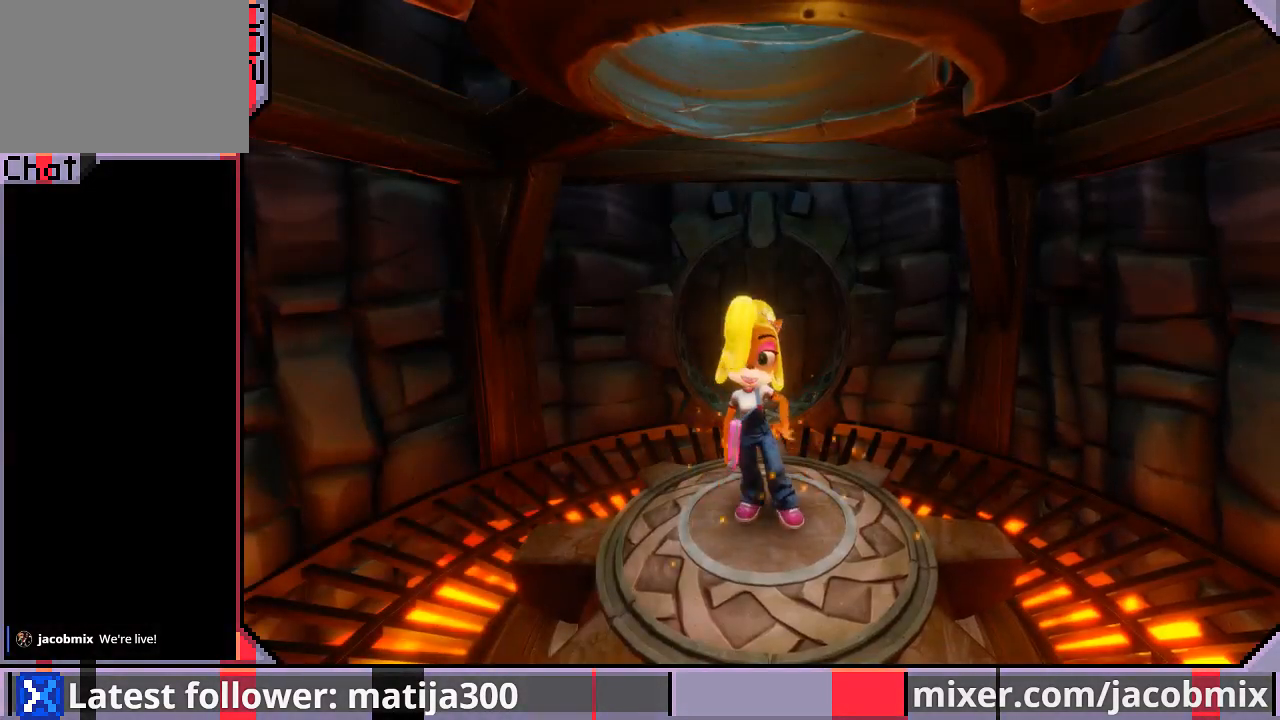
{"buttons": ["DPAD_UP"], "left_stick": "center", "right_stick": "center", "events": []}
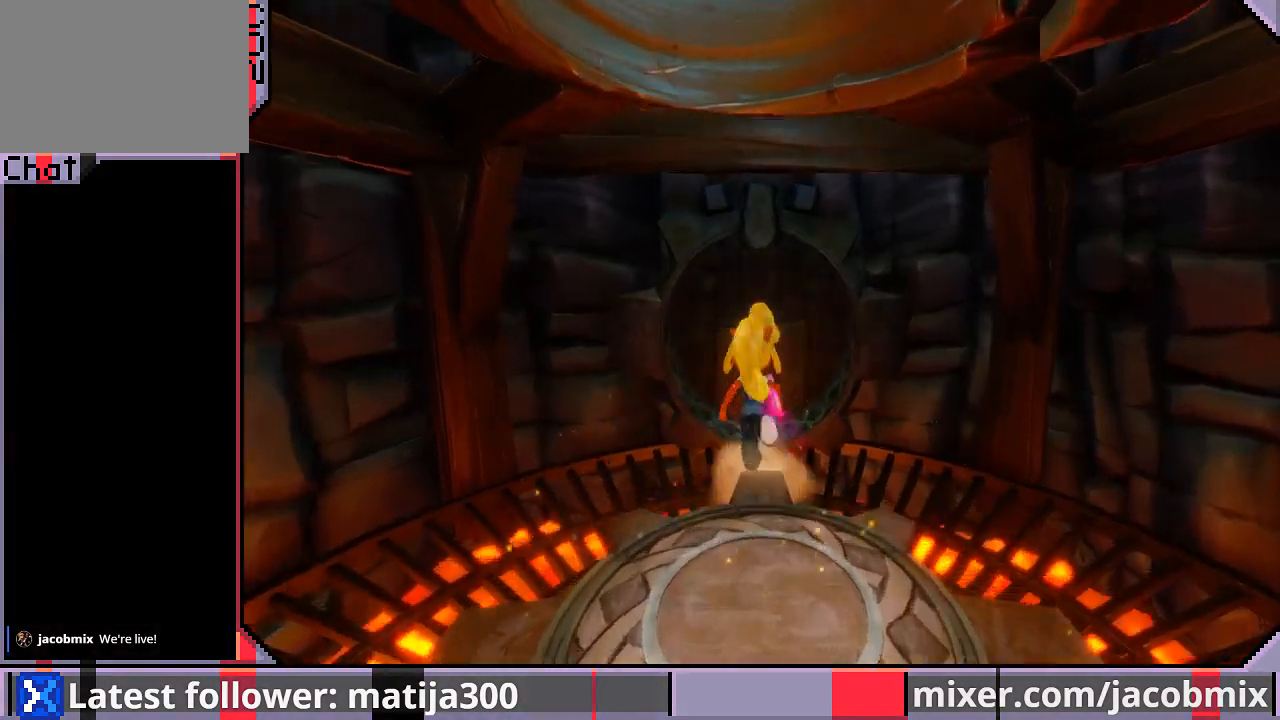
{"buttons": ["DPAD_UP"], "left_stick": "center", "right_stick": "center", "events": [[300, "CROSS", "down"], [433, "CROSS", "up"]]}
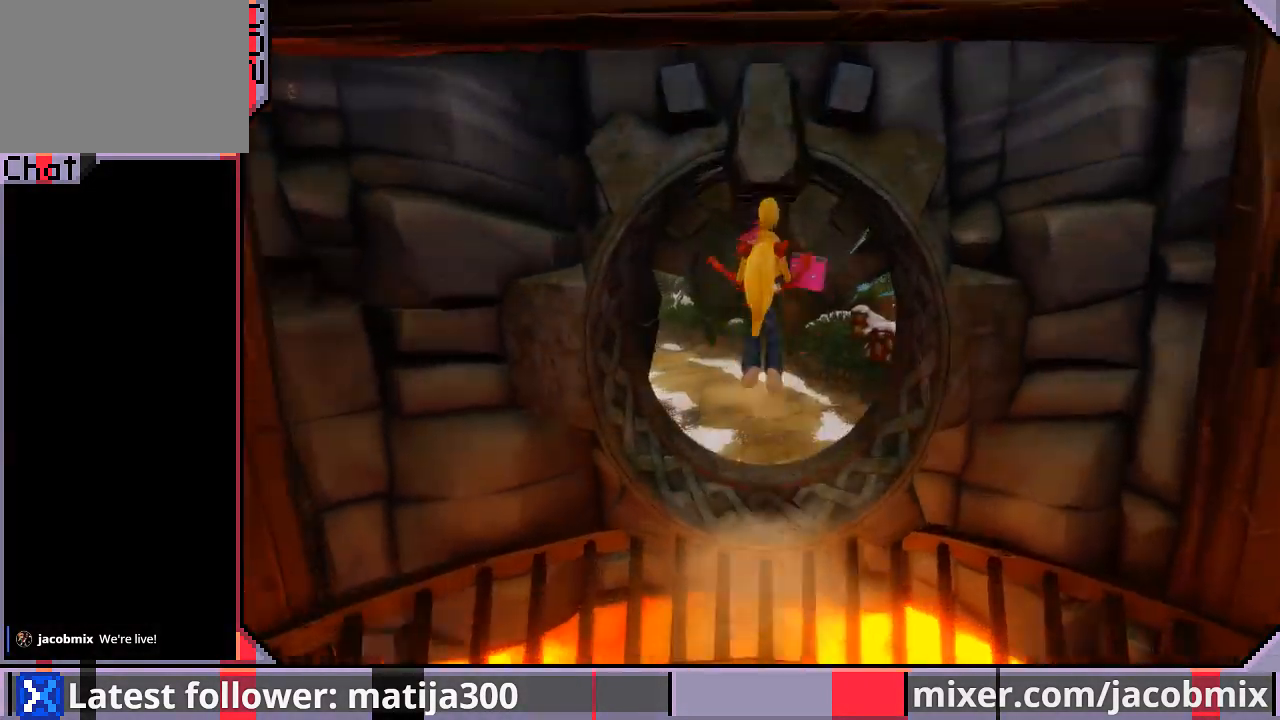
{"buttons": ["DPAD_UP", "DPAD_LEFT"], "left_stick": "center", "right_stick": "center", "events": [[500, "DPAD_LEFT", "down"]]}
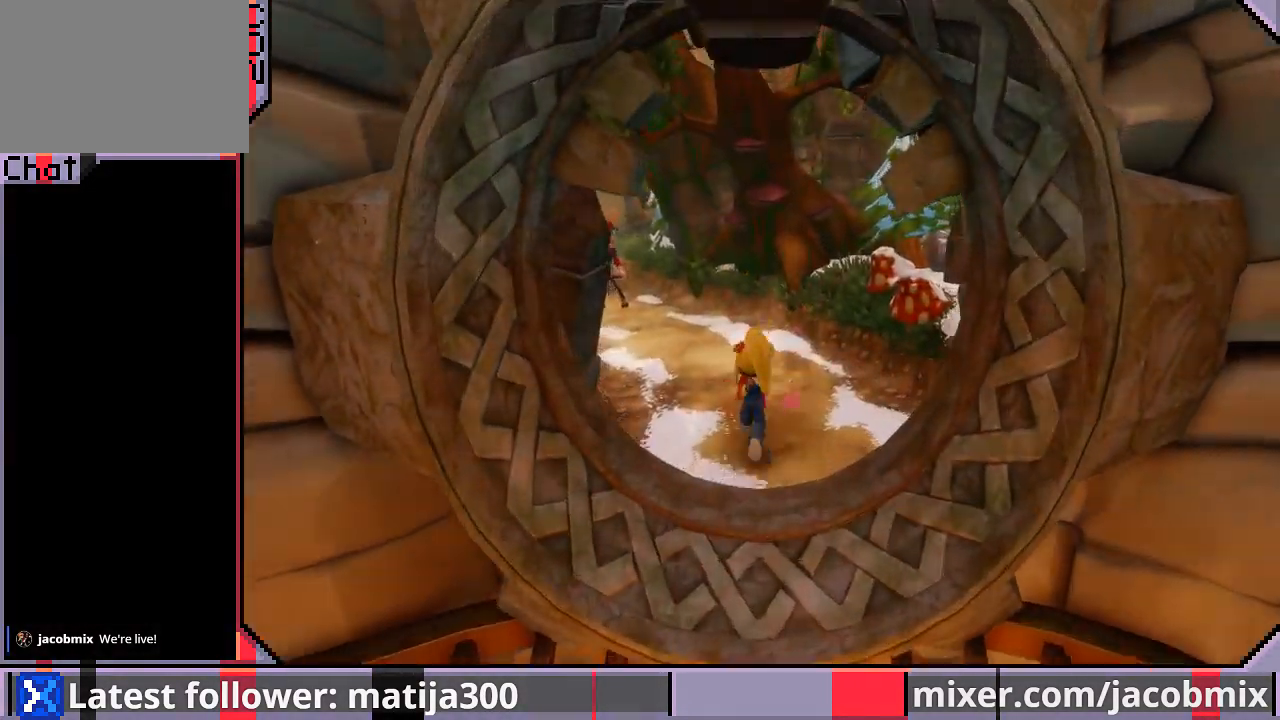
{"buttons": ["DPAD_UP"], "left_stick": "center", "right_stick": "center", "events": [[367, "DPAD_LEFT", "up"]]}
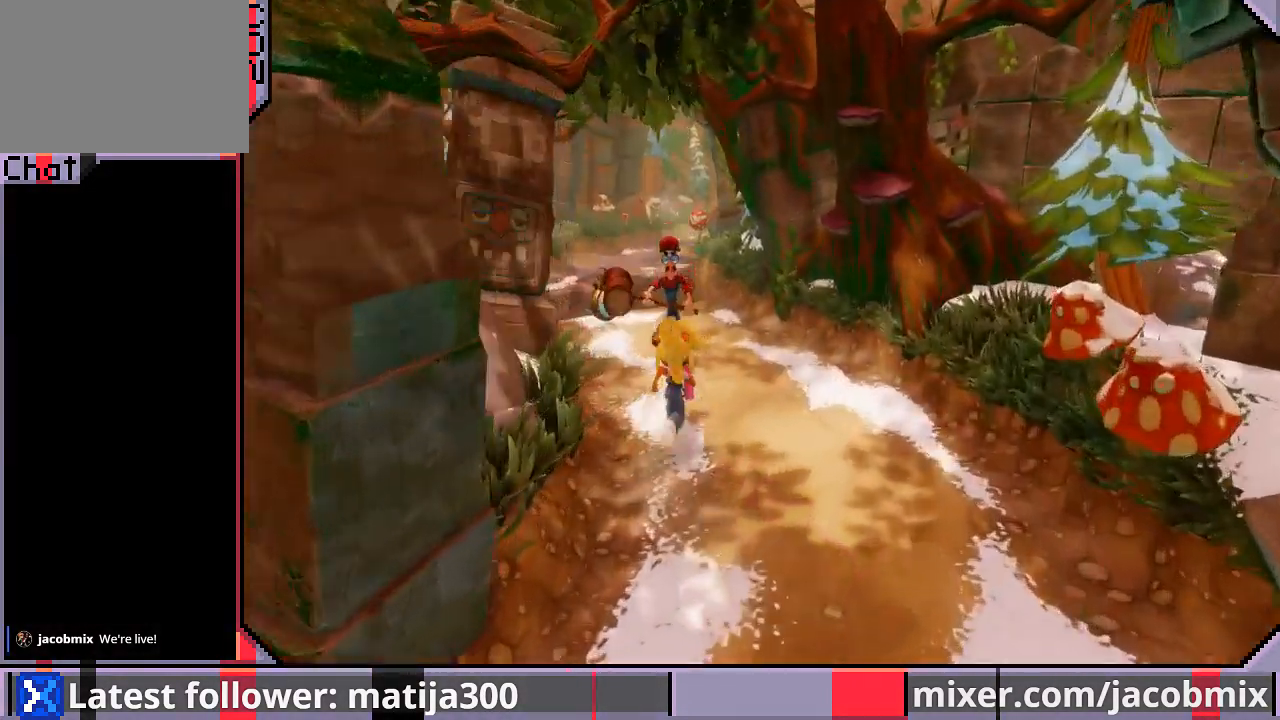
{"buttons": ["DPAD_UP", "DPAD_LEFT"], "left_stick": "center", "right_stick": "center", "events": [[100, "SQUARE", "down"], [233, "SQUARE", "up"], [267, "DPAD_LEFT", "down"]]}
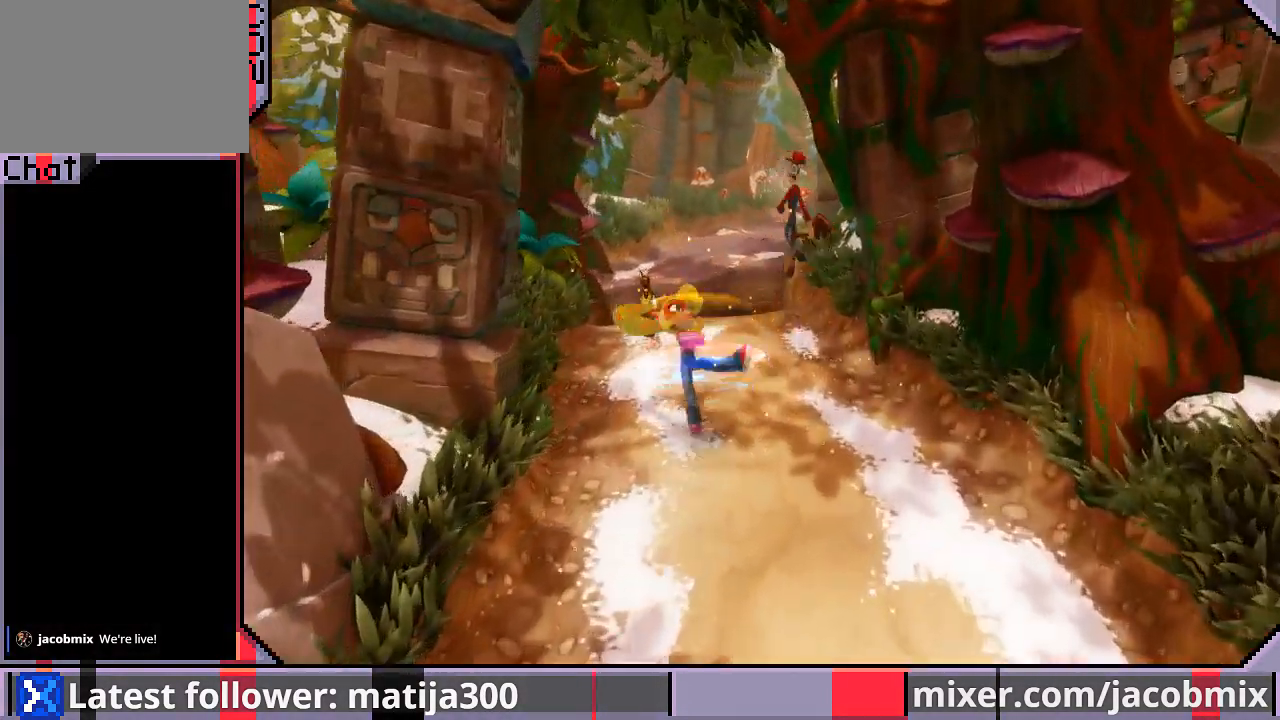
{"buttons": ["DPAD_UP"], "left_stick": "center", "right_stick": "center", "events": [[200, "DPAD_LEFT", "up"]]}
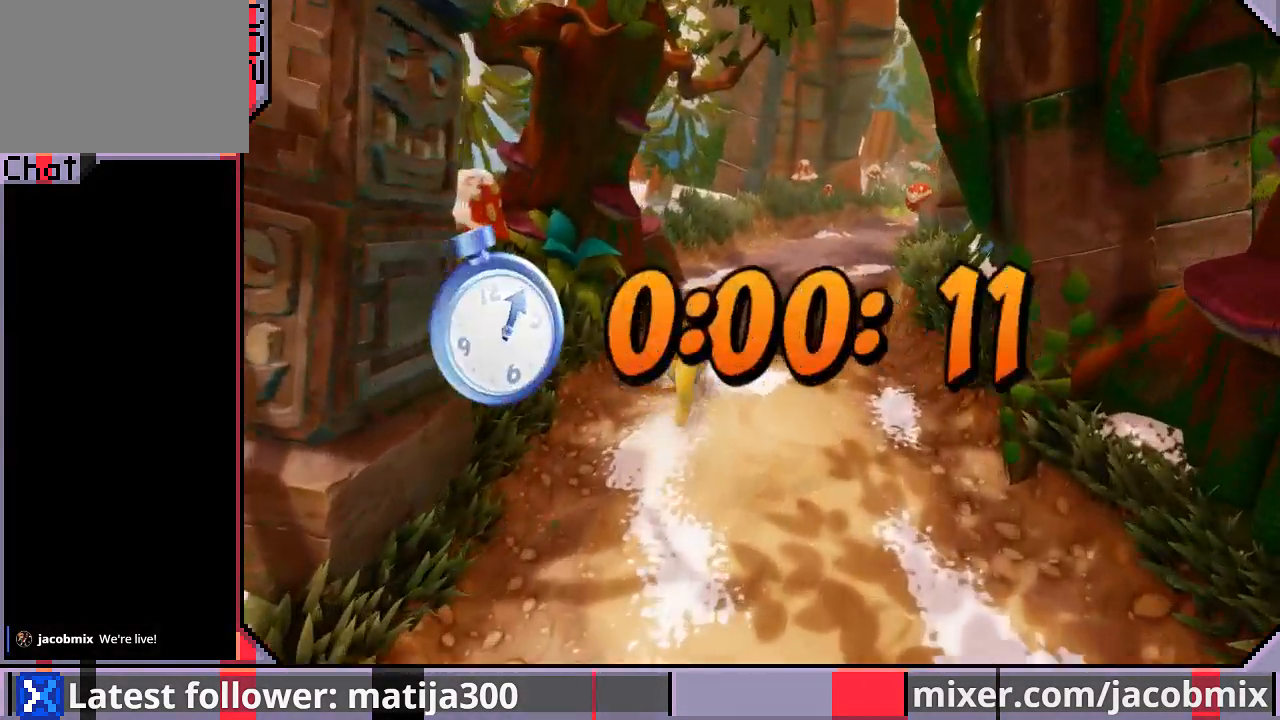
{"buttons": ["CROSS", "DPAD_UP", "DPAD_RIGHT"], "left_stick": "center", "right_stick": "center", "events": [[67, "CROSS", "down"], [333, "DPAD_RIGHT", "down"]]}
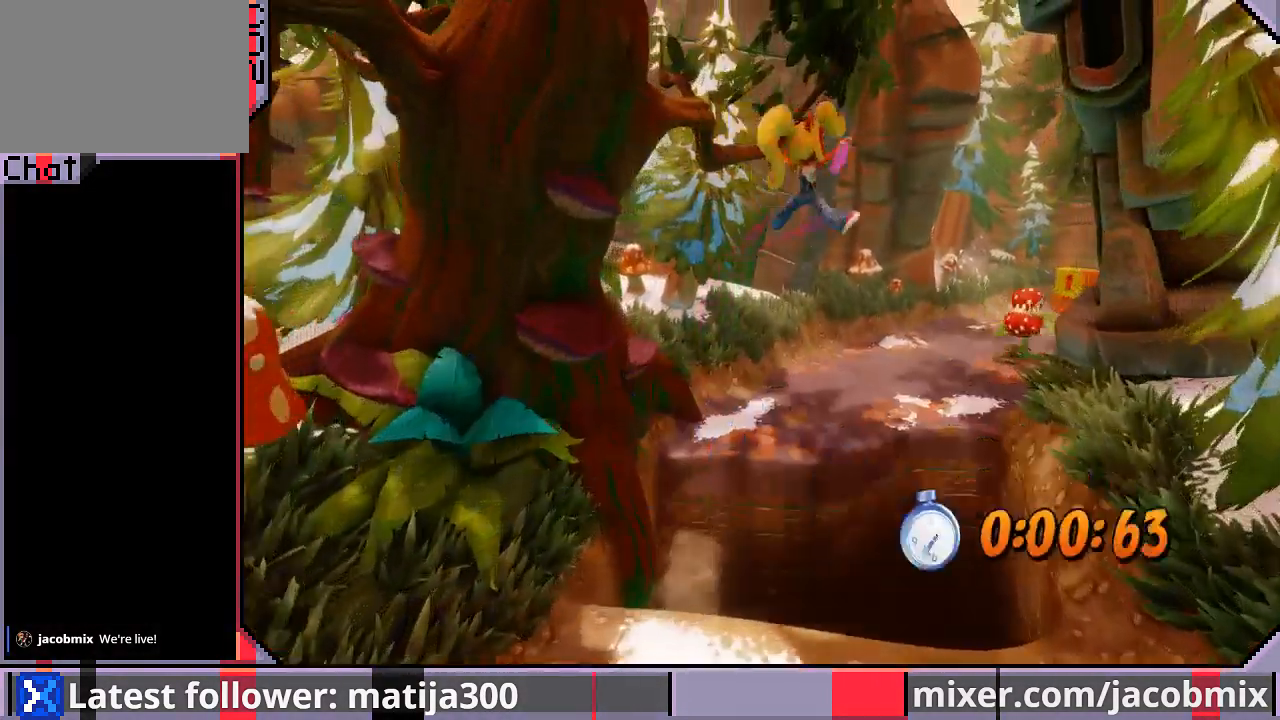
{"buttons": ["DPAD_UP"], "left_stick": "center", "right_stick": "center", "events": [[133, "CROSS", "up"], [167, "DPAD_RIGHT", "up"]]}
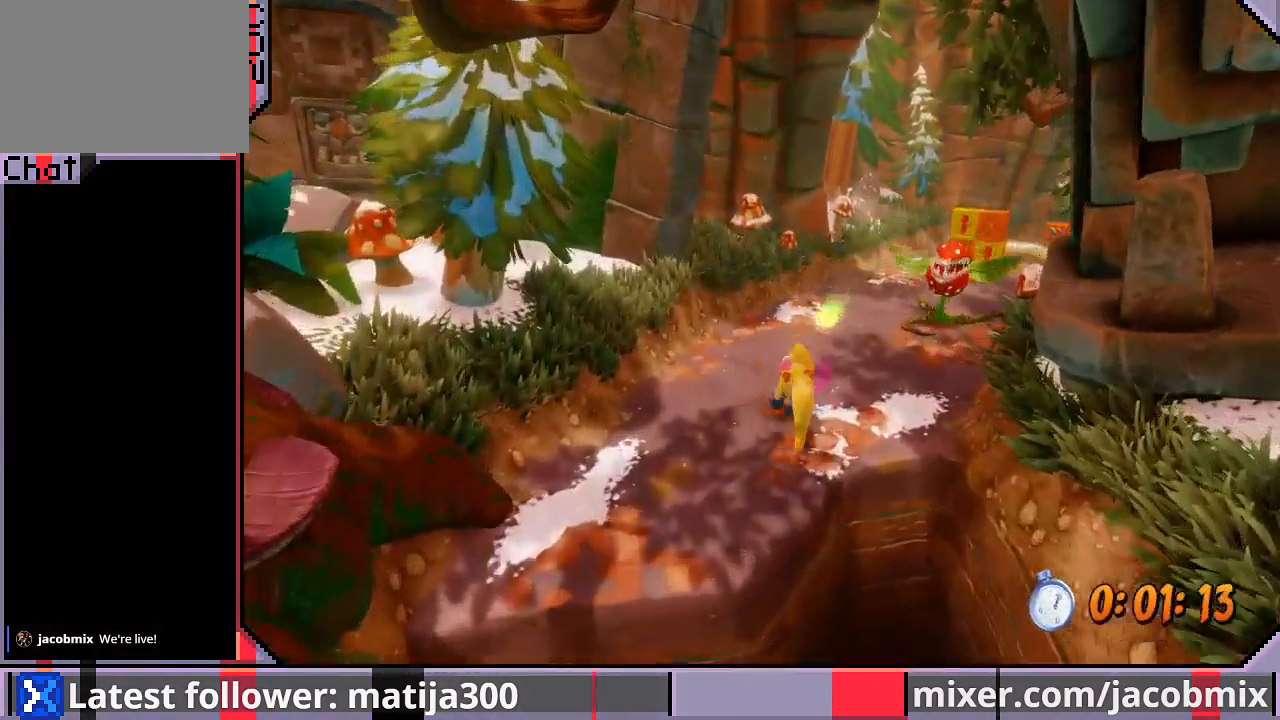
{"buttons": ["CROSS", "DPAD_UP", "DPAD_RIGHT"], "left_stick": "center", "right_stick": "center", "events": [[100, "CROSS", "down"], [300, "DPAD_RIGHT", "down"]]}
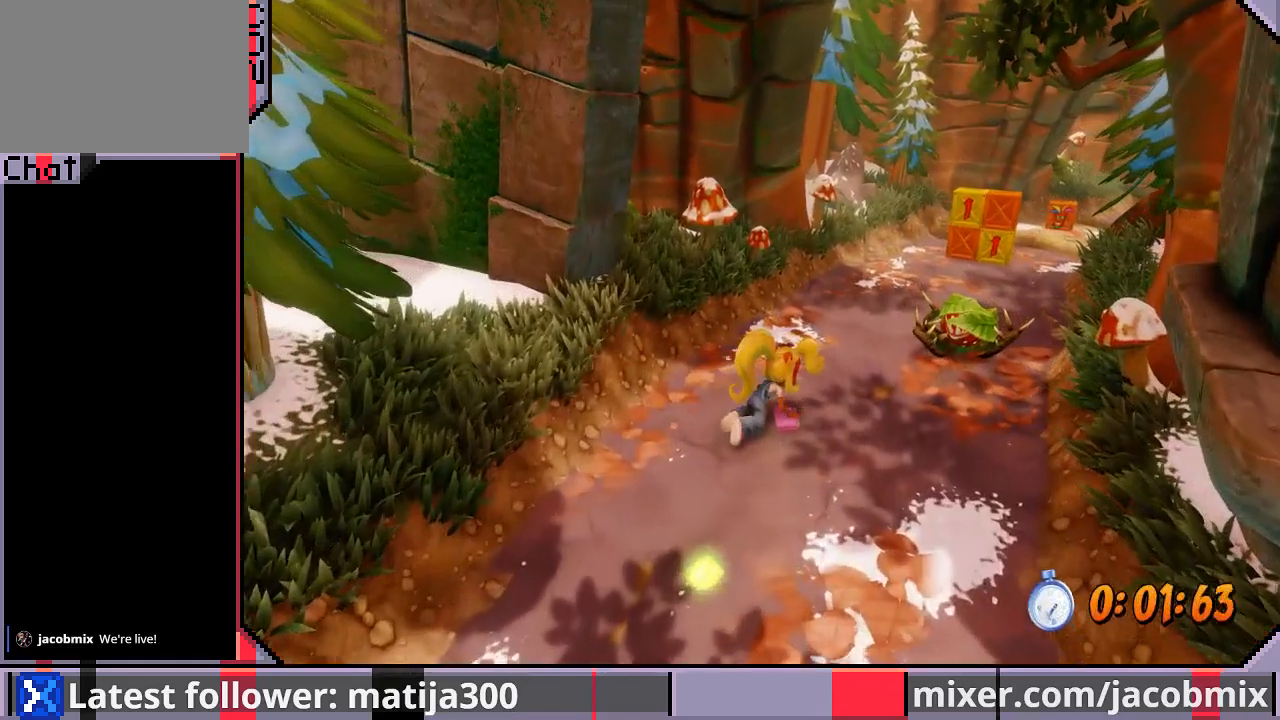
{"buttons": [], "left_stick": "center", "right_stick": "center", "events": [[33, "CROSS", "up"], [33, "DPAD_RIGHT", "up"], [467, "DPAD_UP", "up"]]}
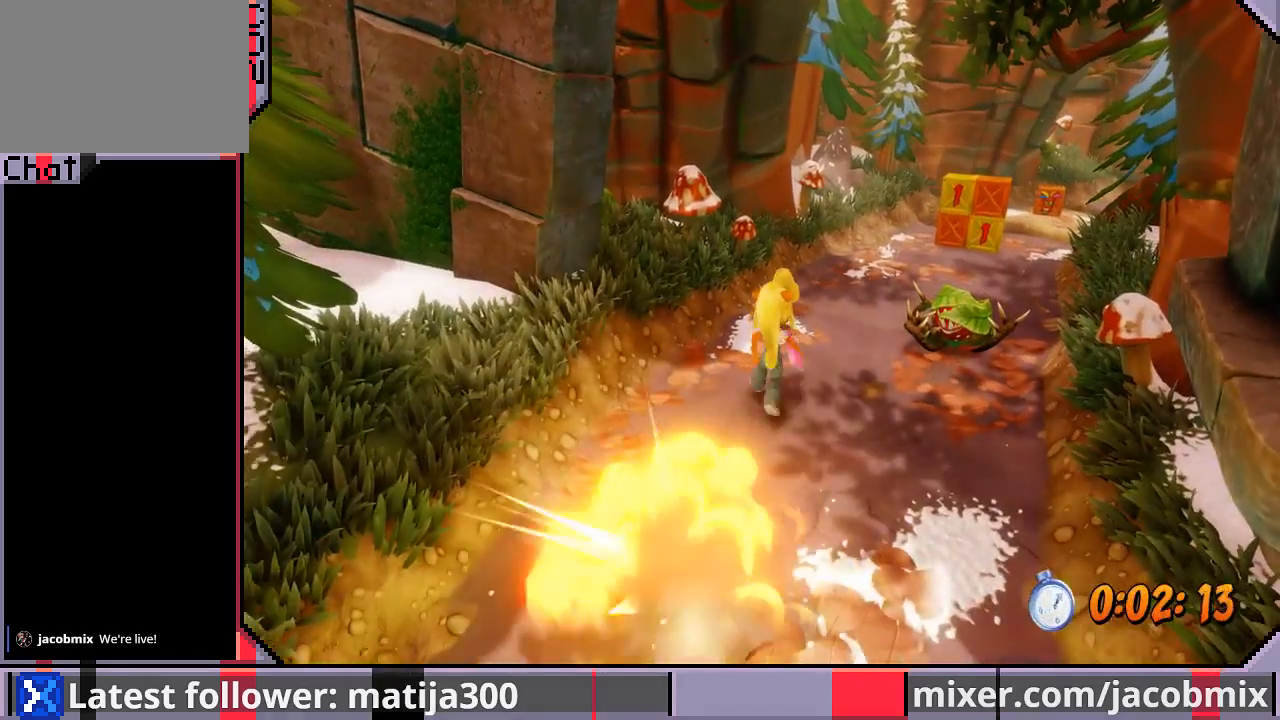
{"buttons": ["START"], "left_stick": "center", "right_stick": "center", "events": [[467, "START", "down"]]}